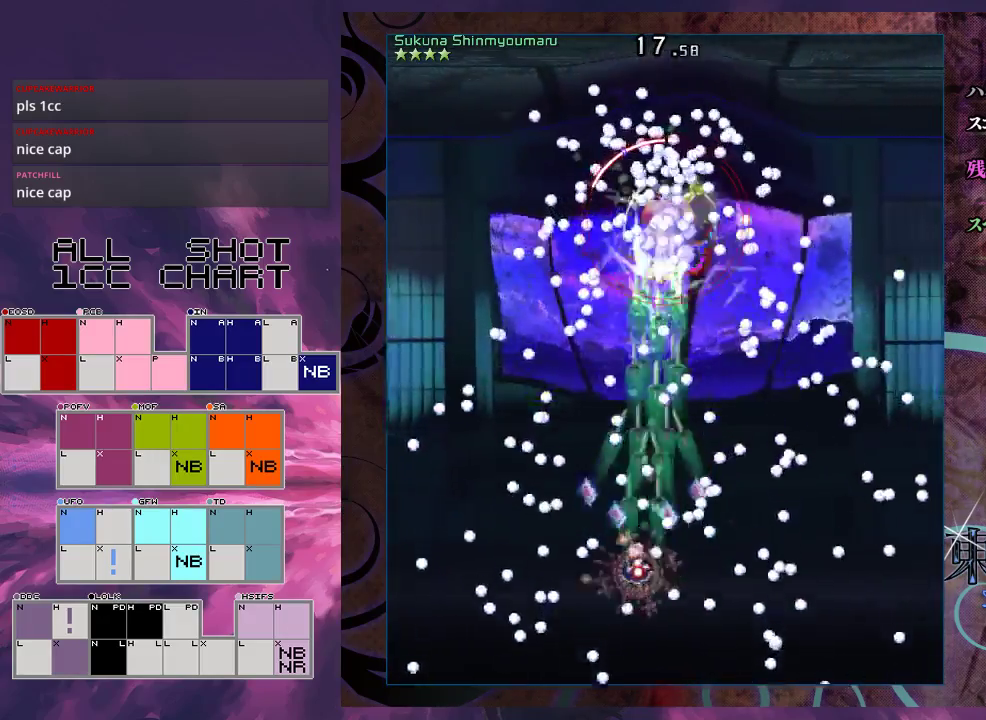
Gameplay with a controller (Xbox layout); each line is a JSON object with the inputs held at the frame after it (dt_ms = milliseconds from this image to that frame). "events" lists button and stick changes between this image and that frame as [ms after this image, input, new state], when the widget could be followed in between. Not read: L3 R3 right_stick.
{"dt_ms": 300, "buttons": ["X", "L1"], "left_stick": "down", "events": [[67, "left_stick", "center"], [267, "left_stick", "down"]]}
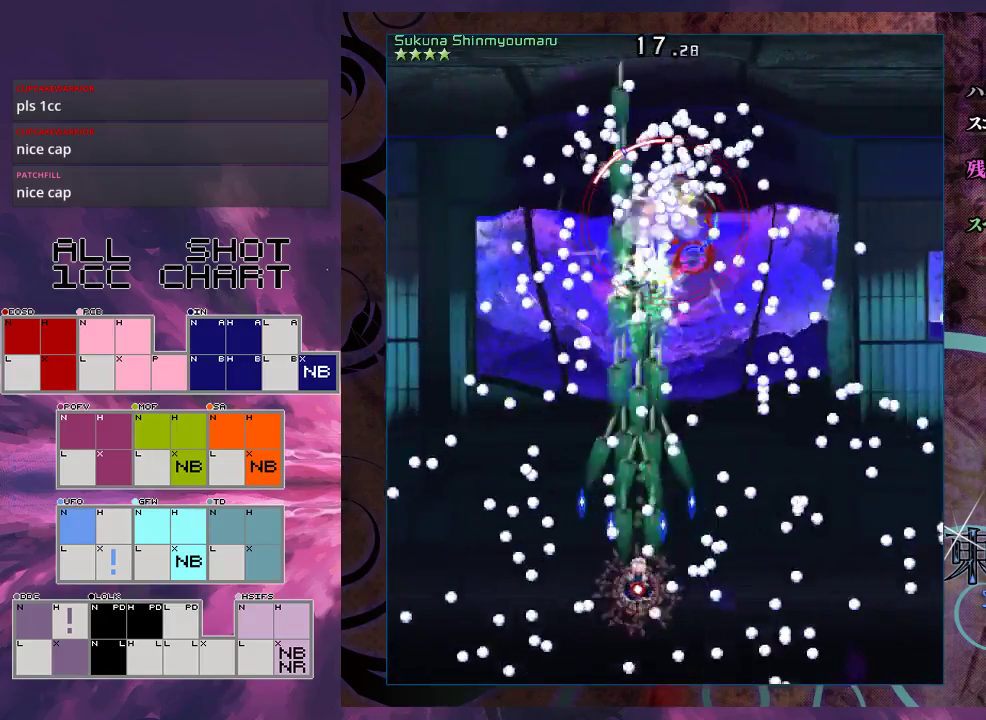
{"dt_ms": 500, "buttons": ["X", "L1"], "left_stick": "up", "events": [[100, "left_stick", "center"], [167, "left_stick", "down"], [267, "left_stick", "center"], [467, "left_stick", "up"]]}
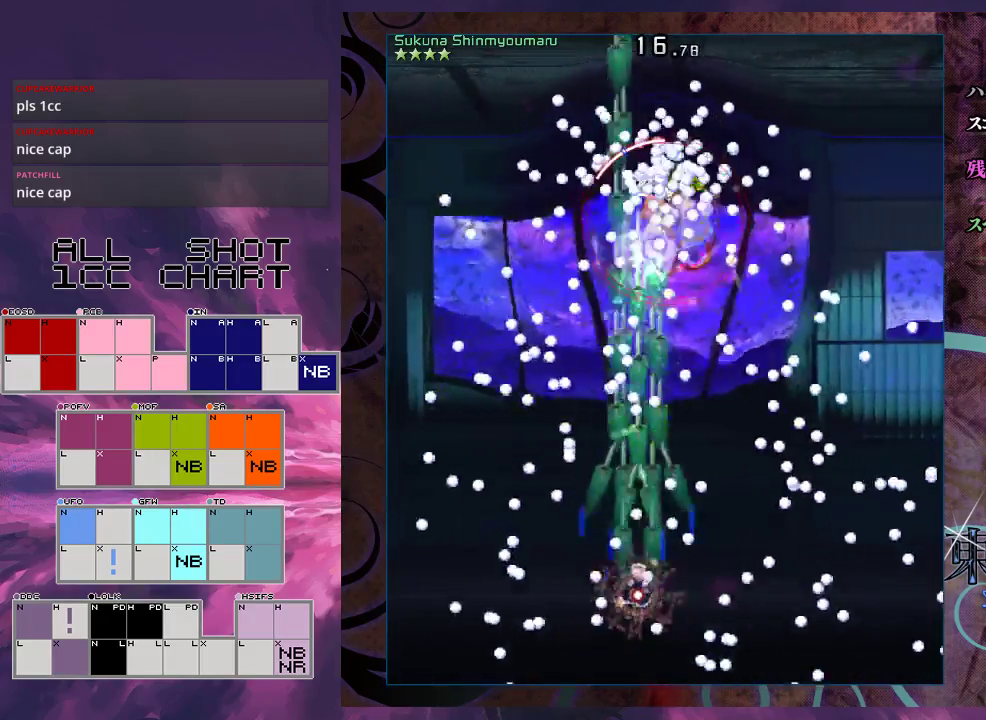
{"dt_ms": 200, "buttons": ["X", "L1"], "left_stick": "down-right", "events": [[200, "left_stick", "down-right"]]}
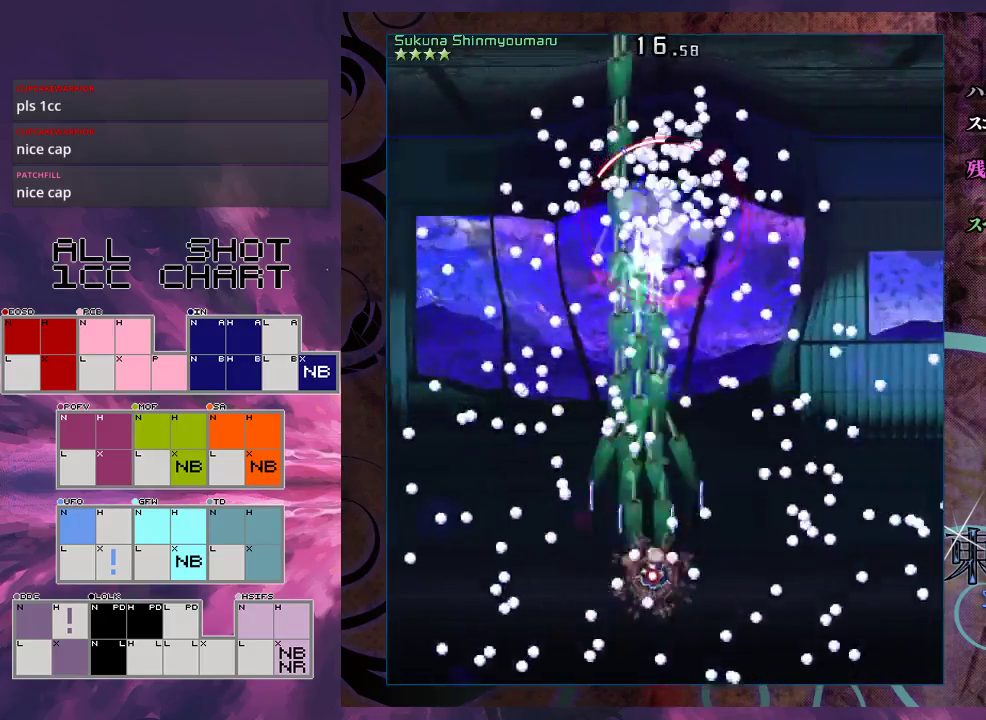
{"dt_ms": 300, "buttons": ["X", "L1"], "left_stick": "center", "events": [[100, "left_stick", "down"], [200, "left_stick", "center"]]}
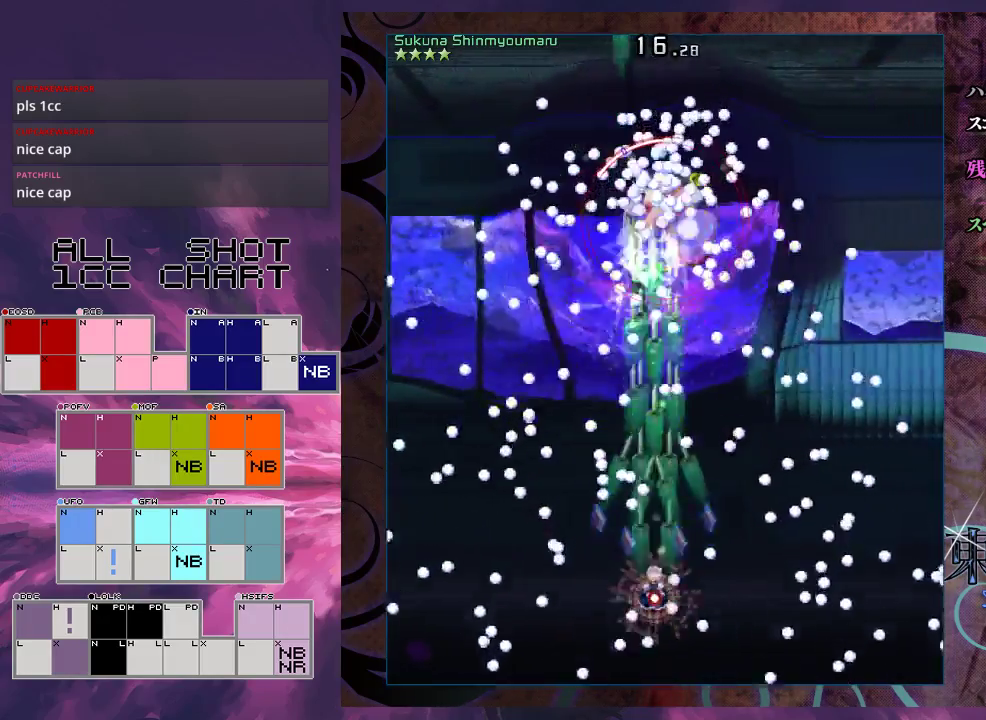
{"dt_ms": 500, "buttons": ["X", "L1"], "left_stick": "center", "events": [[233, "left_stick", "right"], [400, "left_stick", "down"], [467, "left_stick", "center"]]}
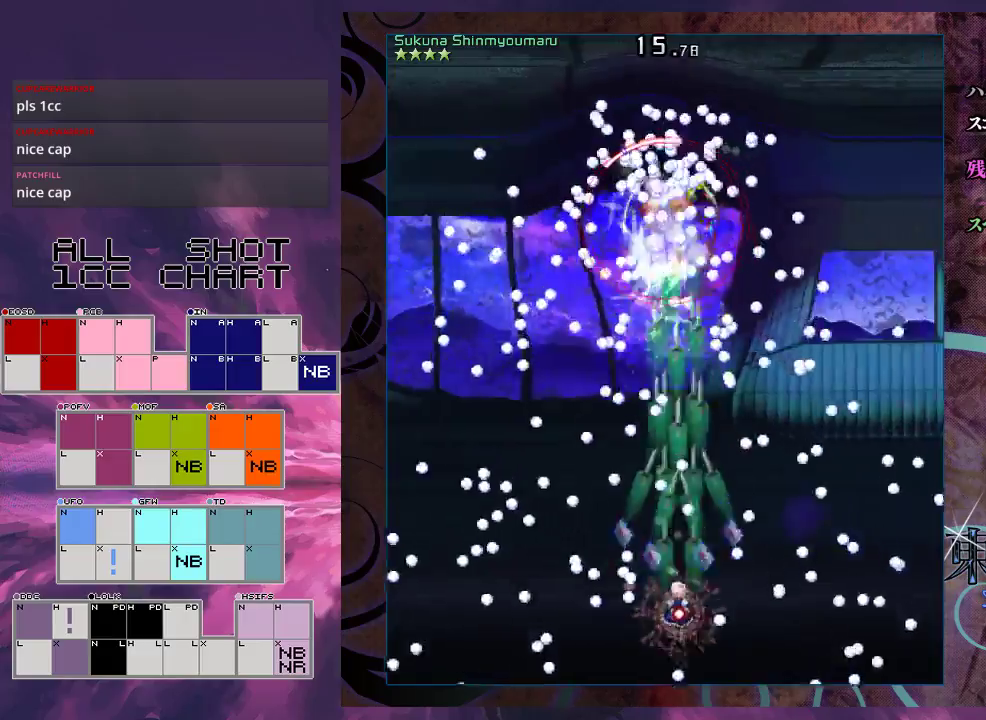
{"dt_ms": 500, "buttons": ["X", "L1"], "left_stick": "center", "events": [[267, "left_stick", "down"], [367, "left_stick", "center"]]}
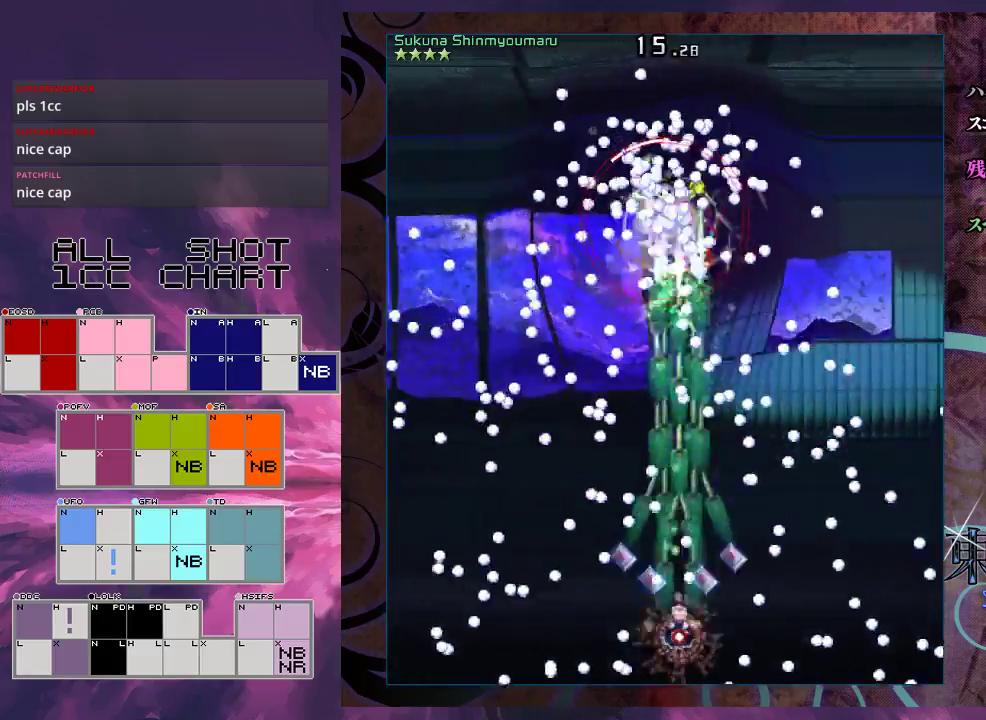
{"dt_ms": 500, "buttons": ["X", "L1"], "left_stick": "center", "events": []}
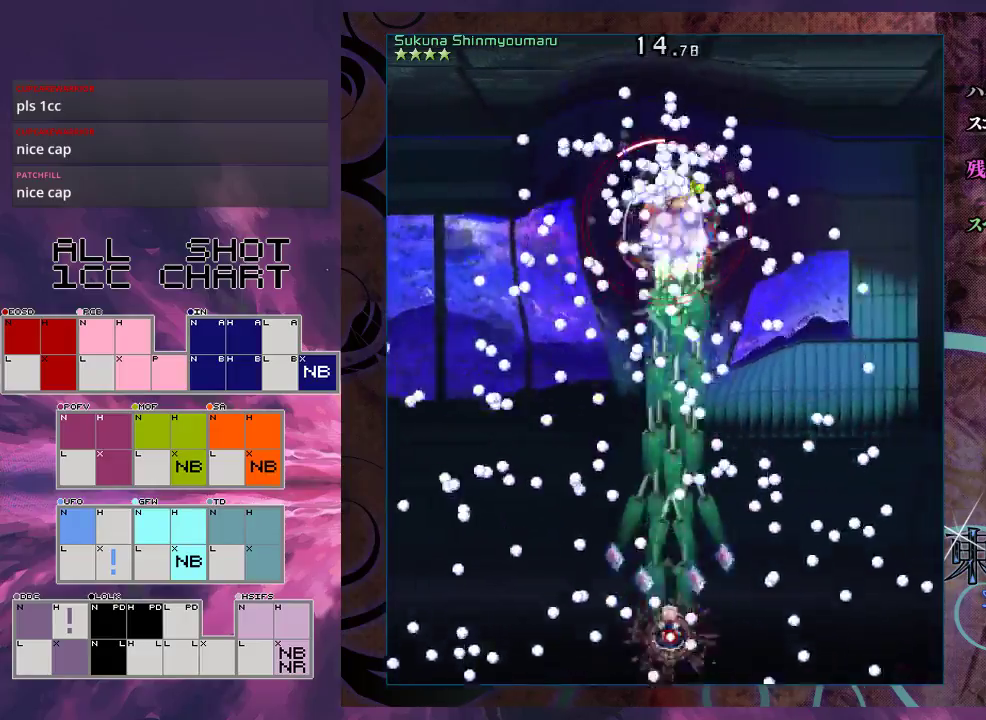
{"dt_ms": 500, "buttons": ["X", "L1"], "left_stick": "center", "events": []}
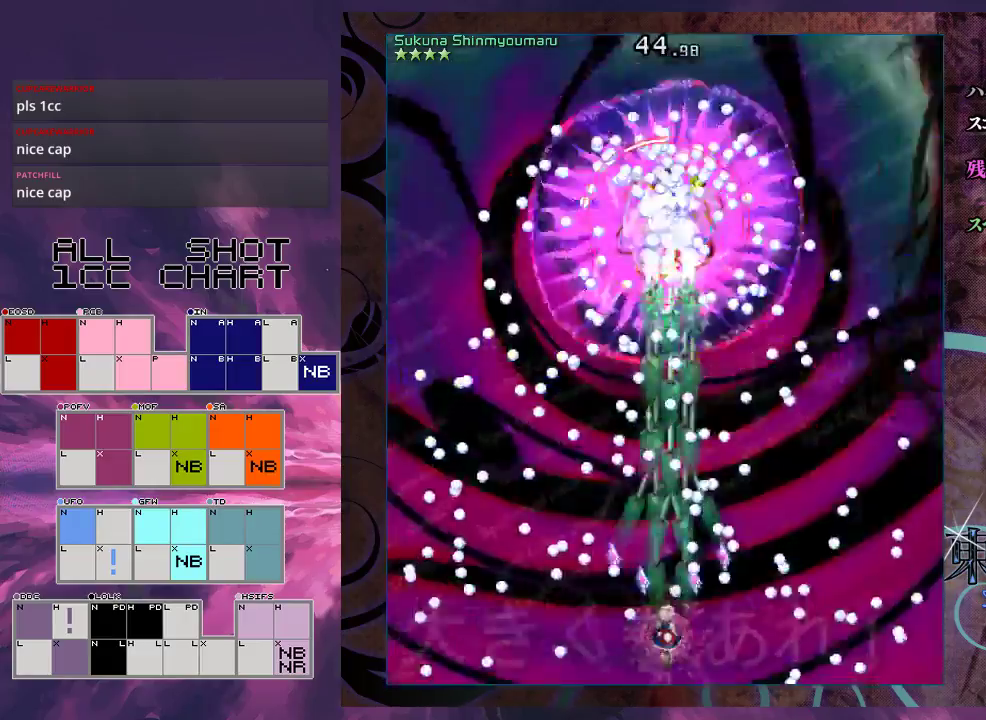
{"dt_ms": 500, "buttons": ["X", "L1"], "left_stick": "center", "events": [[67, "left_stick", "down-left"], [167, "left_stick", "center"]]}
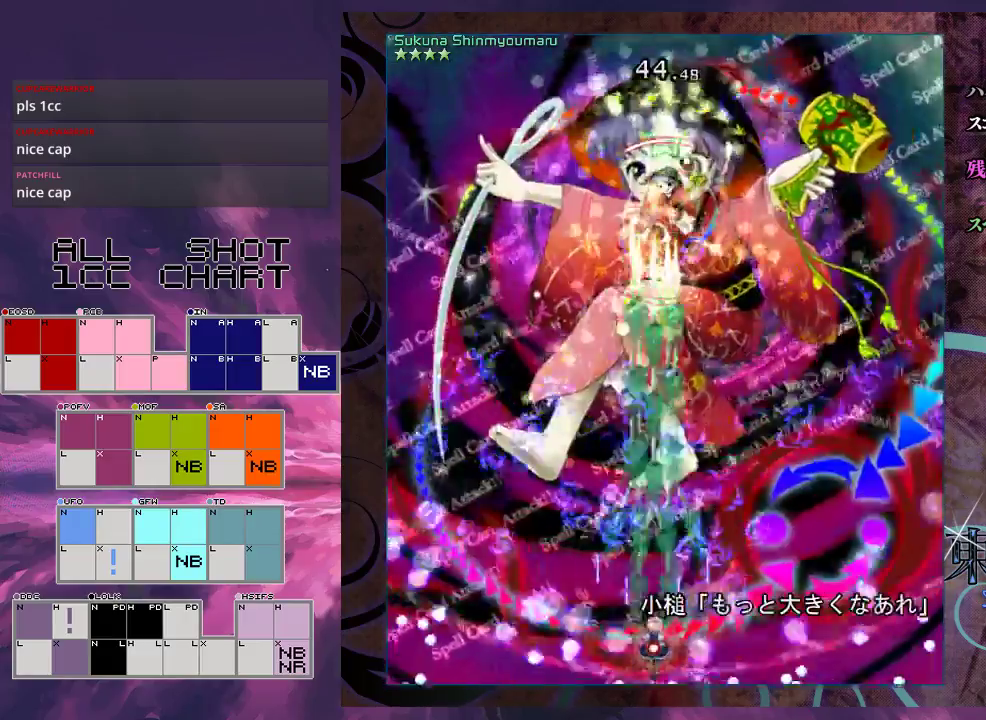
{"dt_ms": 300, "buttons": ["X", "L1"], "left_stick": "up-right", "events": [[300, "left_stick", "up-right"]]}
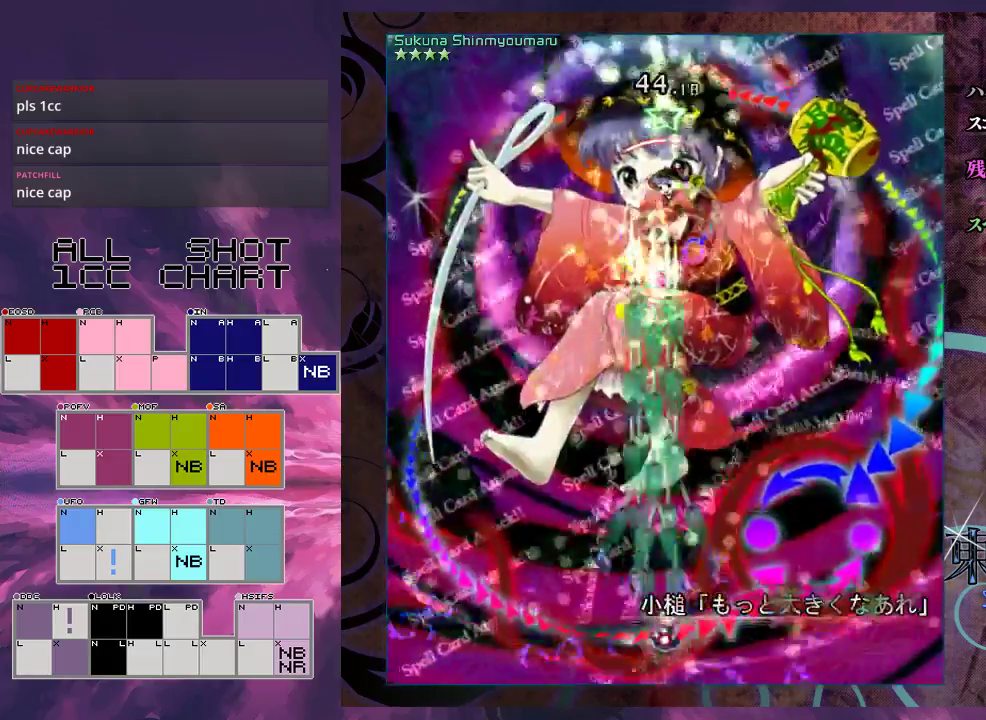
{"dt_ms": 400, "buttons": ["X", "L1"], "left_stick": "center", "events": [[133, "left_stick", "up"], [400, "left_stick", "center"]]}
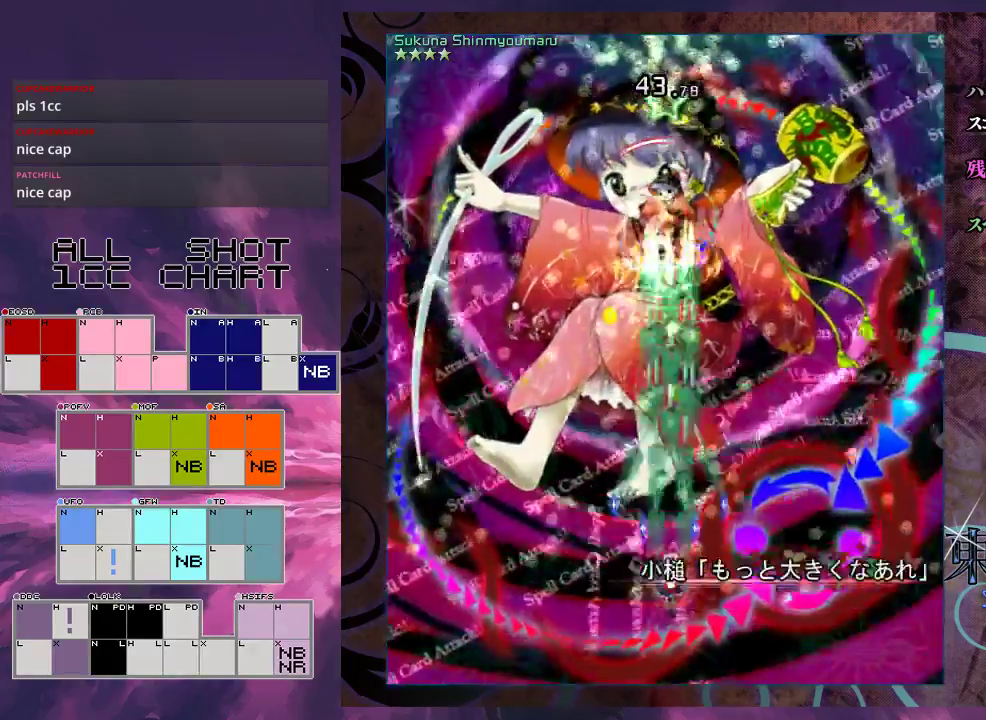
{"dt_ms": 300, "buttons": ["X", "L1"], "left_stick": "center", "events": []}
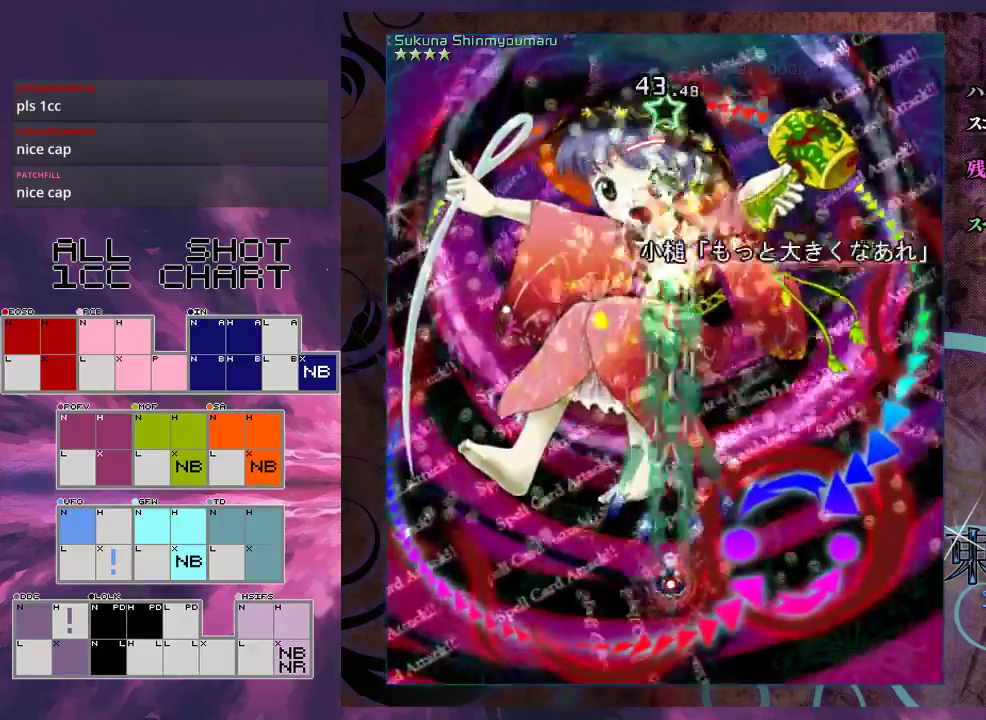
{"dt_ms": 500, "buttons": ["X", "L1"], "left_stick": "center", "events": []}
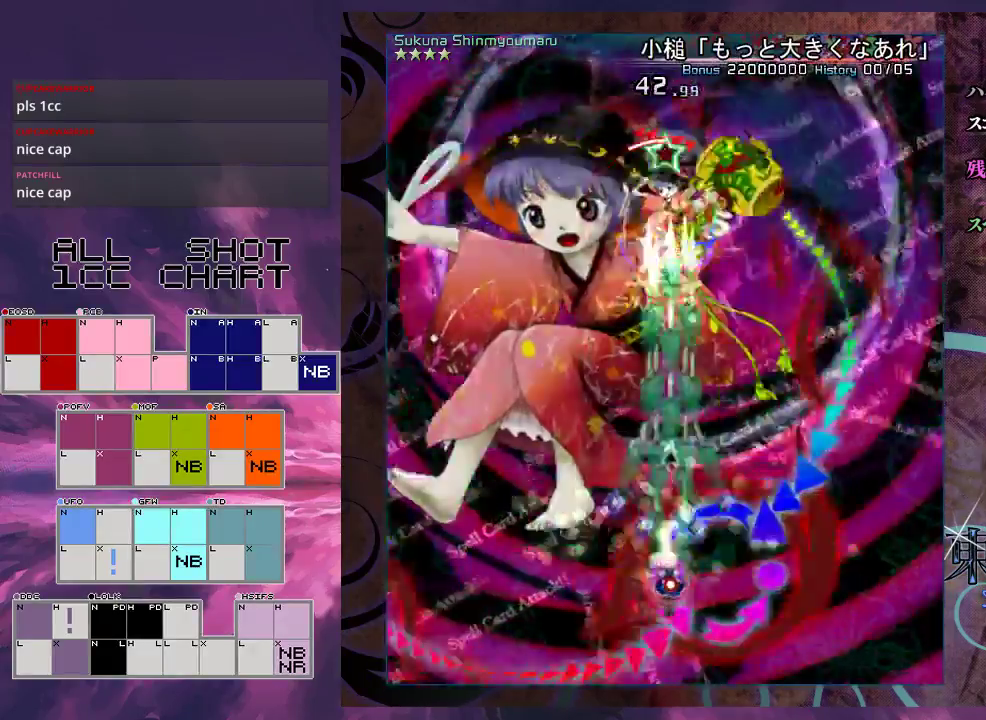
{"dt_ms": 500, "buttons": ["X", "L1"], "left_stick": "center", "events": []}
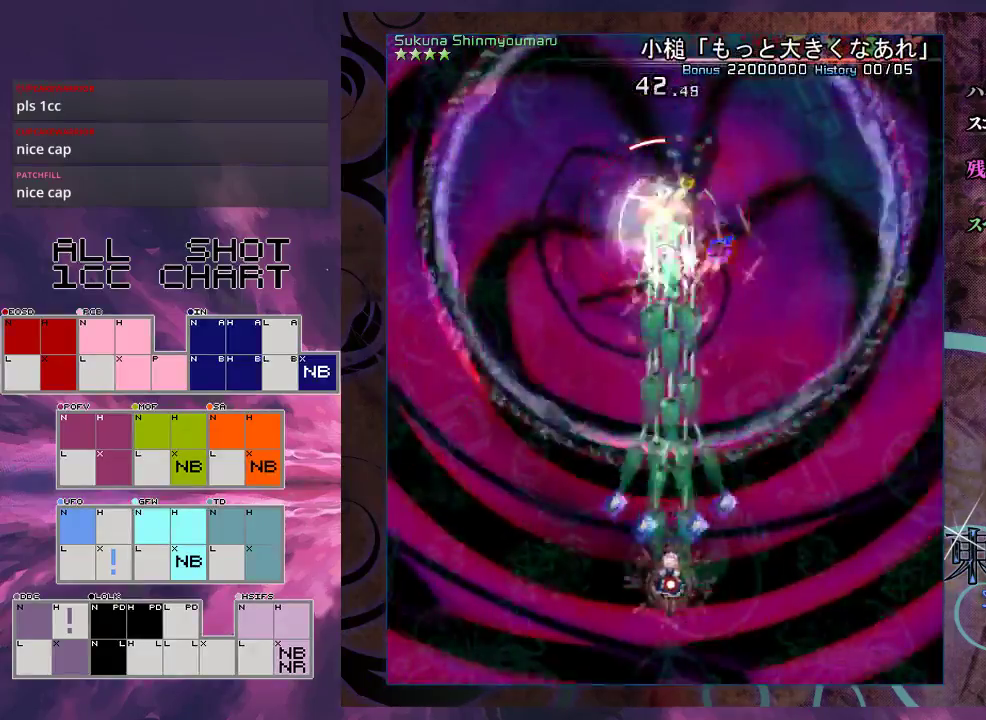
{"dt_ms": 500, "buttons": ["X", "L1"], "left_stick": "up", "events": [[500, "left_stick", "up"]]}
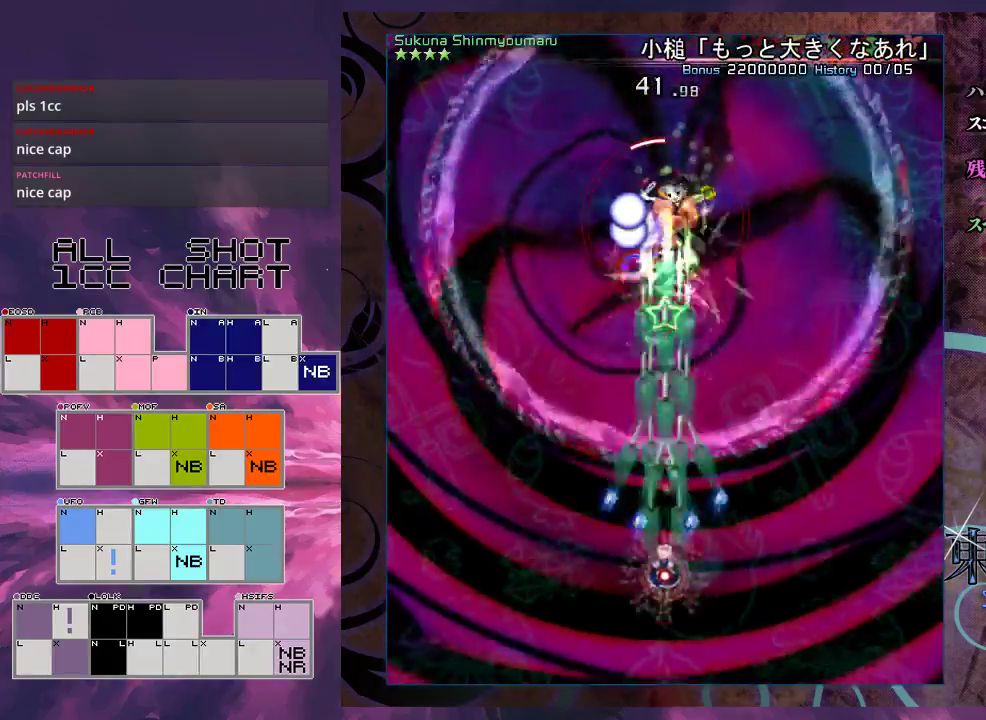
{"dt_ms": 500, "buttons": ["X", "L1"], "left_stick": "up", "events": []}
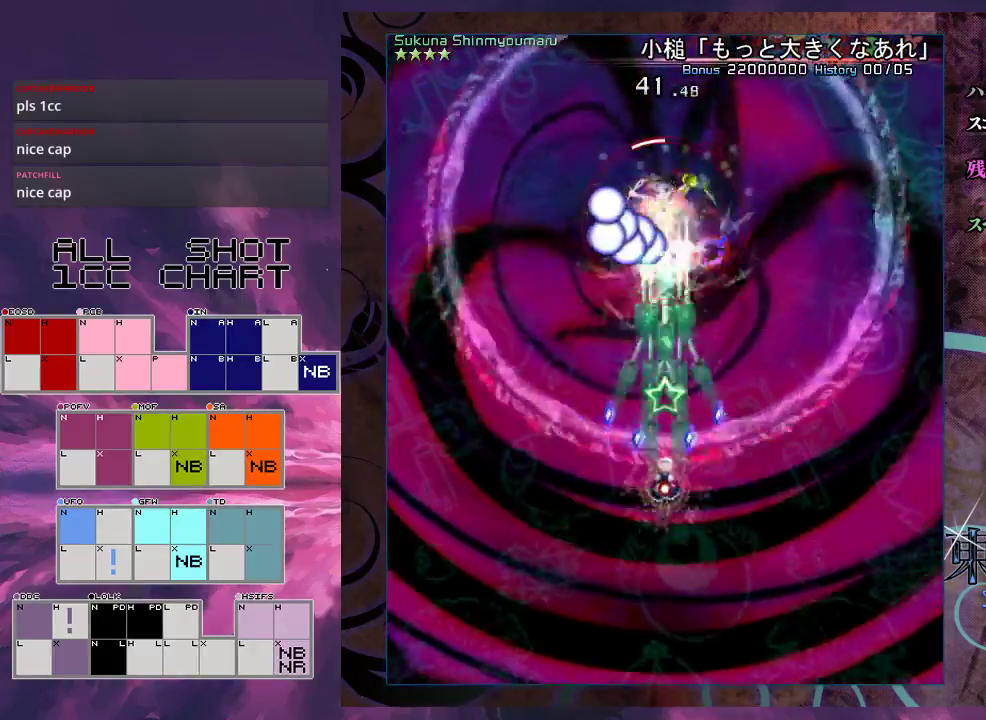
{"dt_ms": 500, "buttons": ["X", "L1"], "left_stick": "up", "events": [[33, "left_stick", "up-right"], [100, "left_stick", "center"], [500, "left_stick", "up"]]}
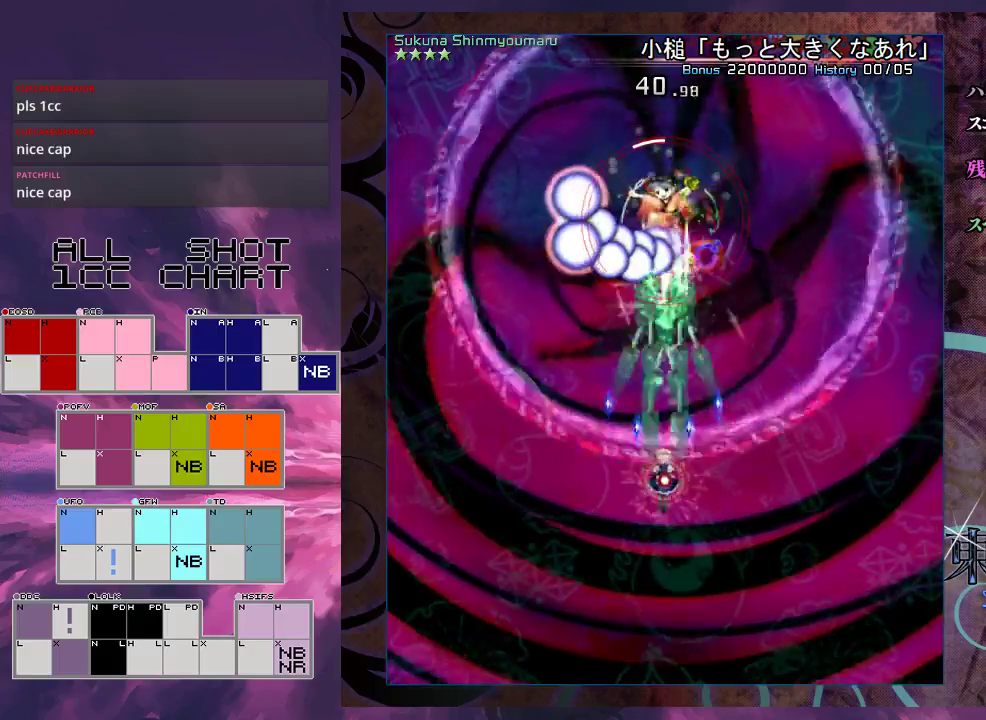
{"dt_ms": 400, "buttons": ["X", "L1"], "left_stick": "down-left", "events": [[100, "left_stick", "center"], [400, "left_stick", "down-left"]]}